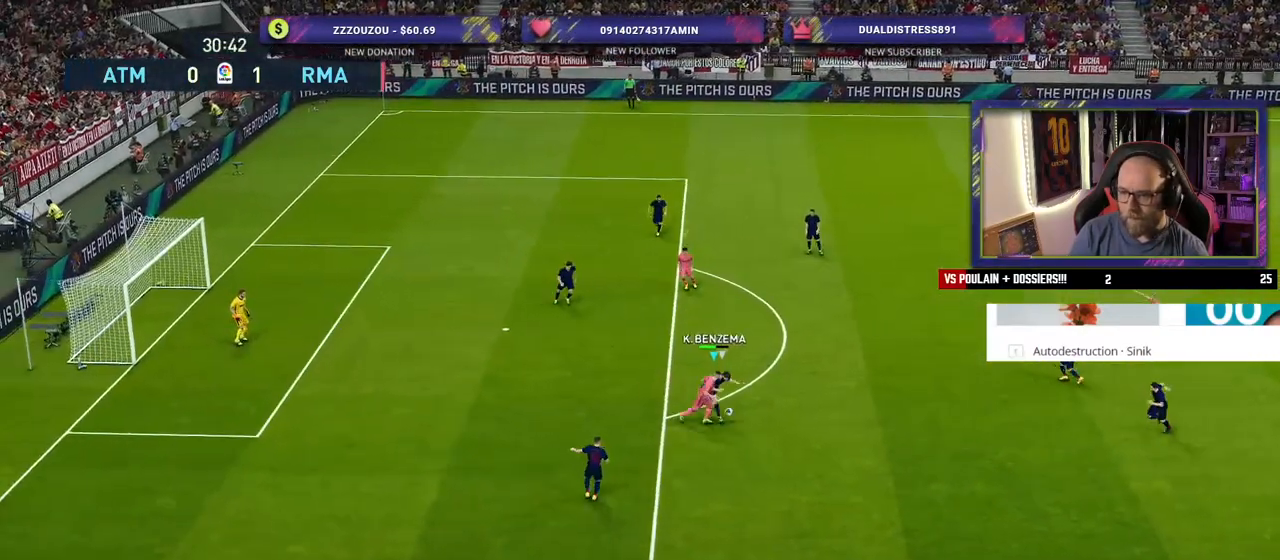
Gameplay with a controller (PlayStation layout); each line is a JSON object with the inputs held at the frame after it. "events" lists button and stick changes between this image and that frame as [ms after this image, input, new state], when the widget could be followed in between.
{"buttons": [], "left_stick": "down-right", "right_stick": "center", "events": [[220, "left_stick", "down-right"]]}
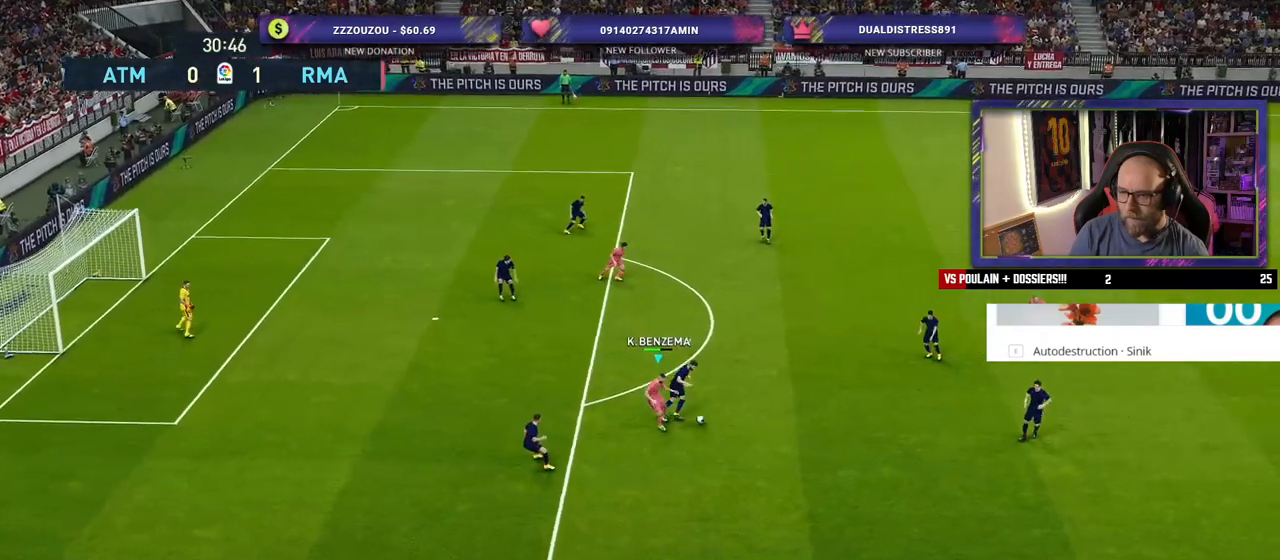
{"buttons": ["R2"], "left_stick": "right", "right_stick": "center", "events": [[180, "R2", "down"], [400, "left_stick", "right"]]}
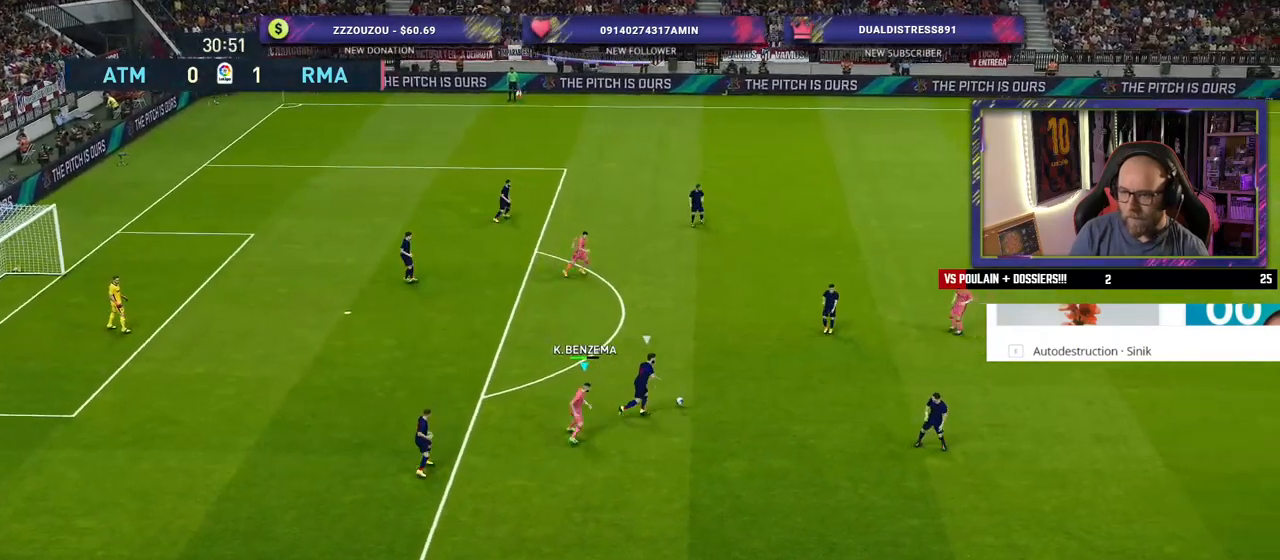
{"buttons": ["SQUARE", "R2"], "left_stick": "right", "right_stick": "center", "events": [[120, "SQUARE", "down"]]}
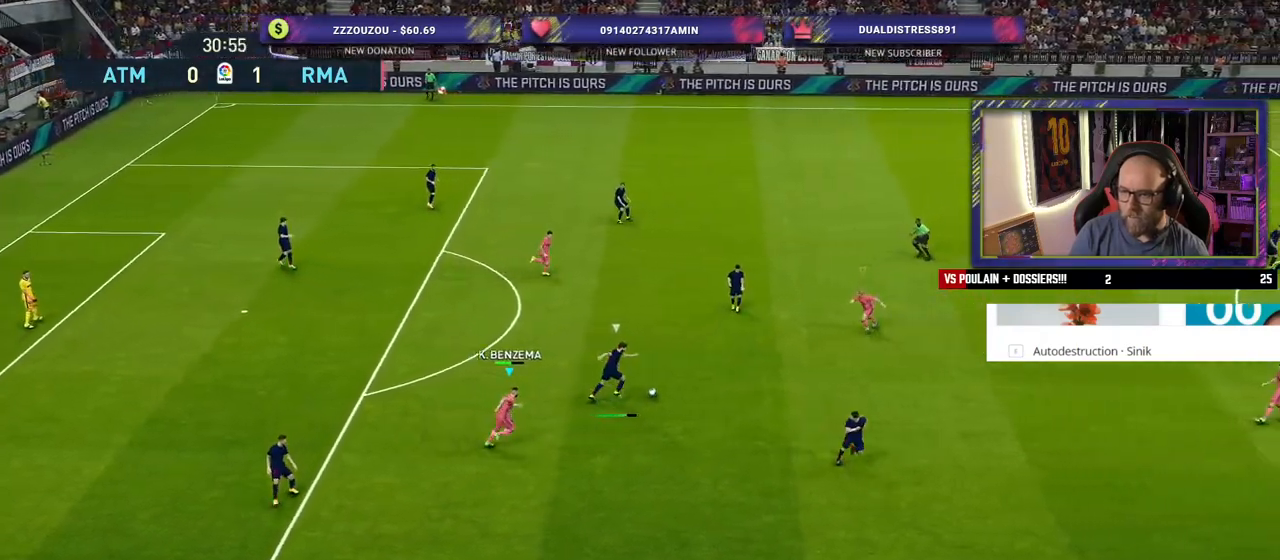
{"buttons": ["SQUARE", "R2"], "left_stick": "right", "right_stick": "center", "events": []}
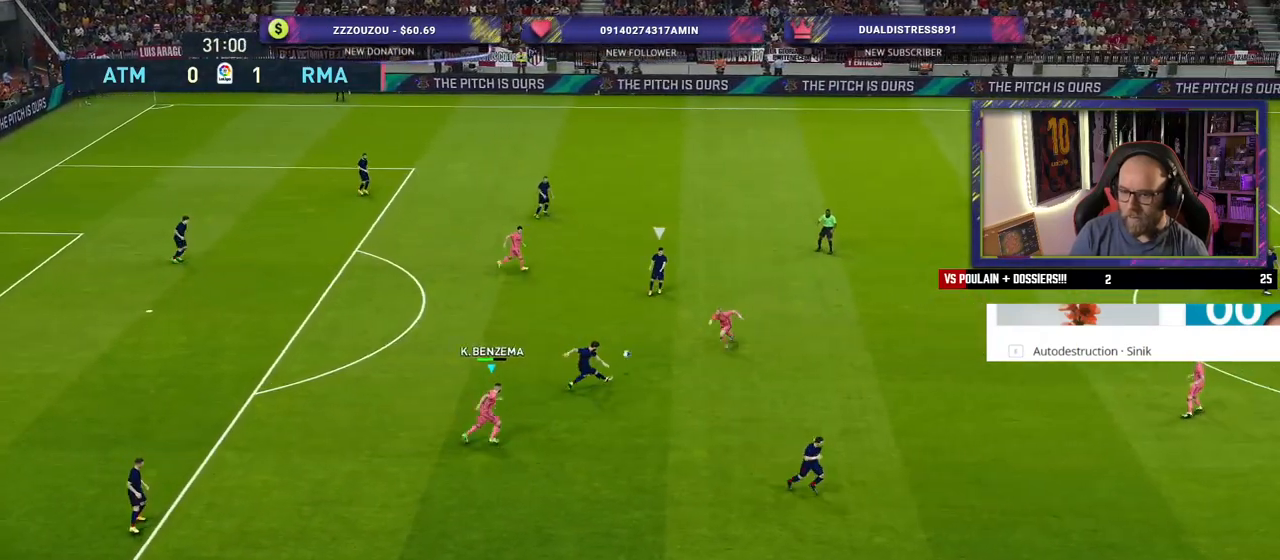
{"buttons": ["CROSS", "SQUARE", "R2"], "left_stick": "center", "right_stick": "center", "events": [[40, "L1", "down"], [60, "CROSS", "down"], [60, "left_stick", "center"], [200, "L1", "up"]]}
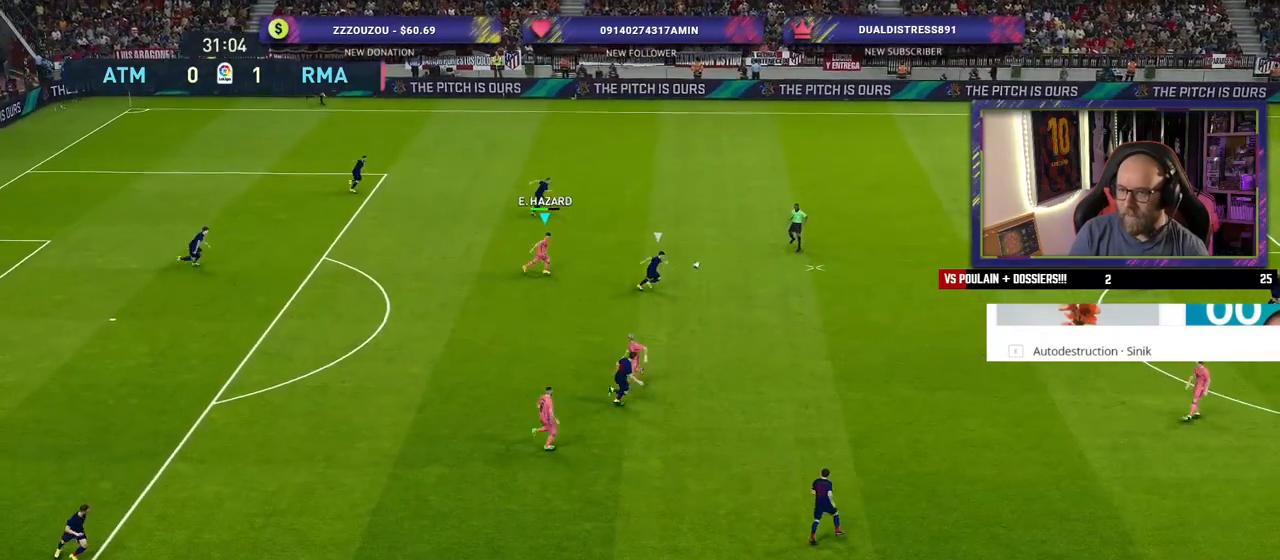
{"buttons": ["CROSS", "SQUARE", "R2"], "left_stick": "center", "right_stick": "center", "events": [[260, "left_stick", "right"], [460, "left_stick", "center"]]}
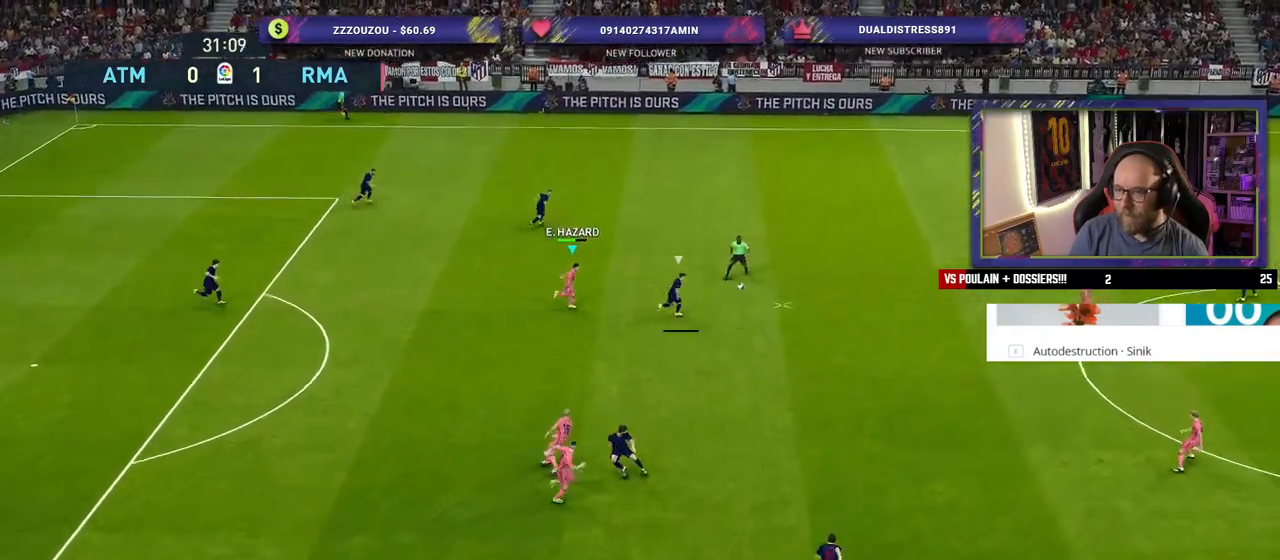
{"buttons": ["R2"], "left_stick": "up", "right_stick": "center", "events": [[140, "left_stick", "up-left"], [260, "L1", "down"], [360, "L1", "up"], [480, "SQUARE", "up"], [480, "left_stick", "up"], [500, "CROSS", "up"]]}
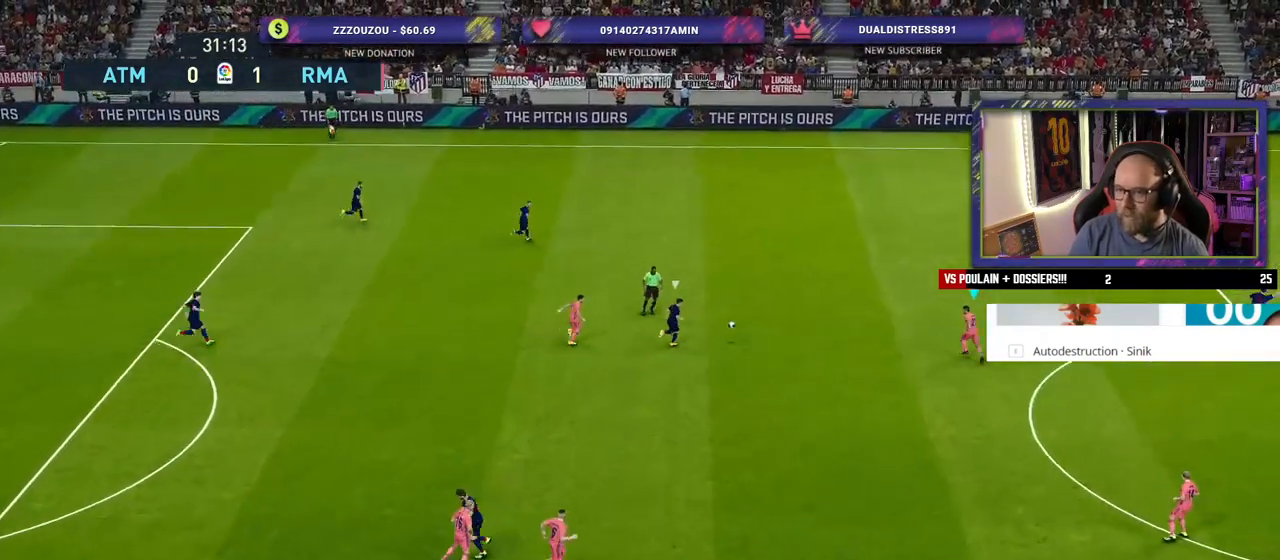
{"buttons": ["SQUARE", "R2"], "left_stick": "up-right", "right_stick": "center", "events": [[240, "left_stick", "up-right"], [340, "SQUARE", "down"]]}
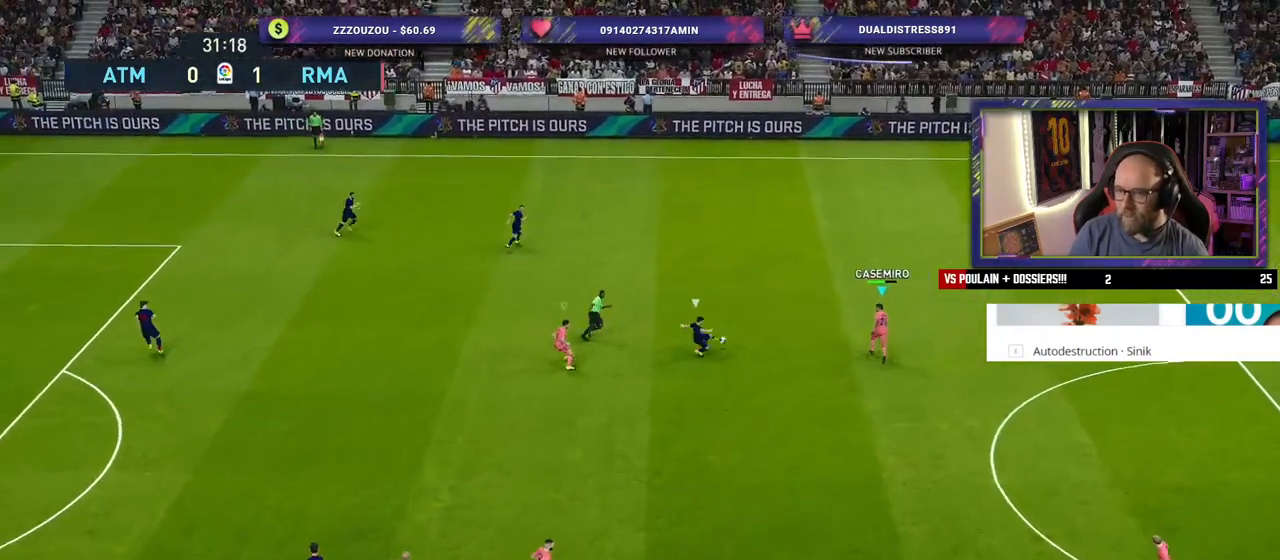
{"buttons": ["SQUARE", "R2"], "left_stick": "down-right", "right_stick": "center", "events": [[20, "left_stick", "right"], [200, "left_stick", "down-right"]]}
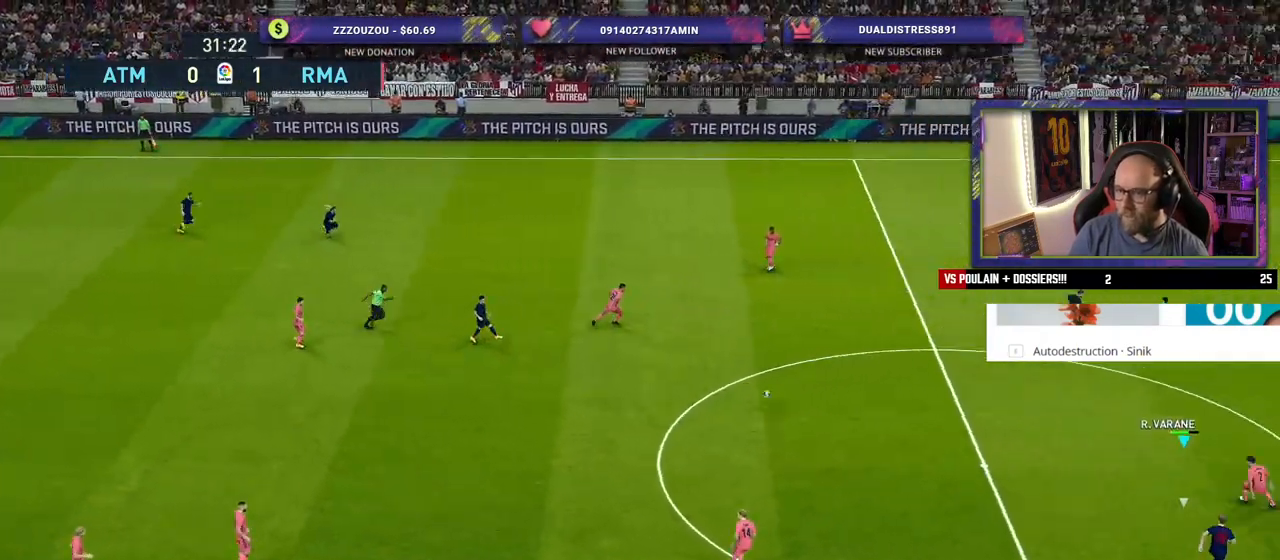
{"buttons": ["CROSS"], "left_stick": "left", "right_stick": "center", "events": [[140, "left_stick", "left"], [200, "L1", "down"], [280, "SQUARE", "up"], [320, "L1", "up"], [340, "R2", "up"], [380, "CROSS", "down"]]}
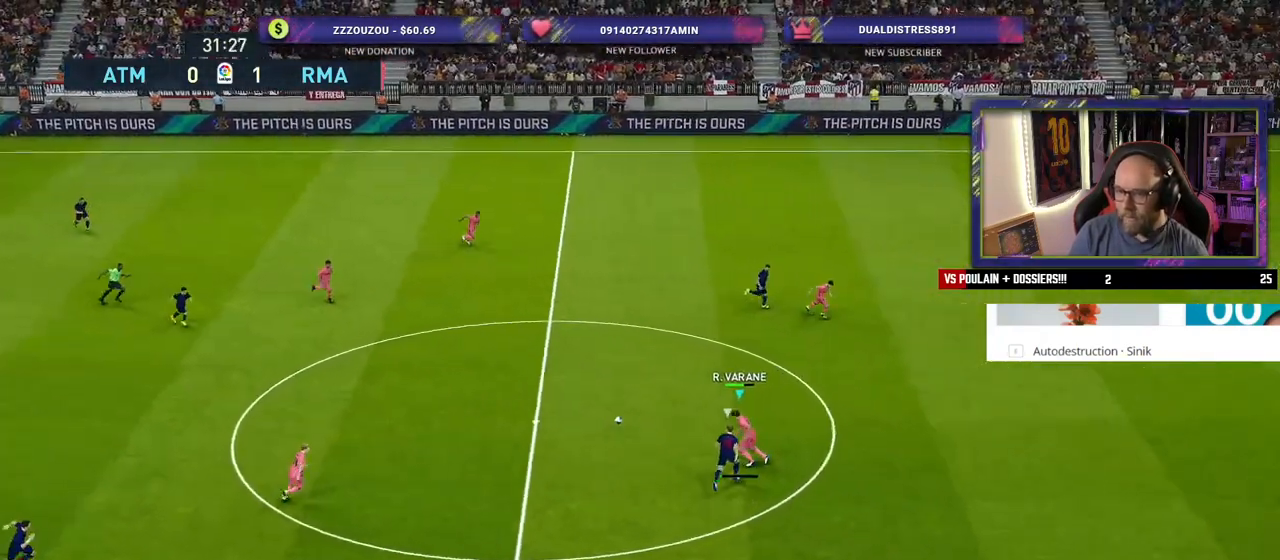
{"buttons": [], "left_stick": "center", "right_stick": "center", "events": [[20, "CROSS", "up"], [140, "left_stick", "down-left"], [280, "left_stick", "center"]]}
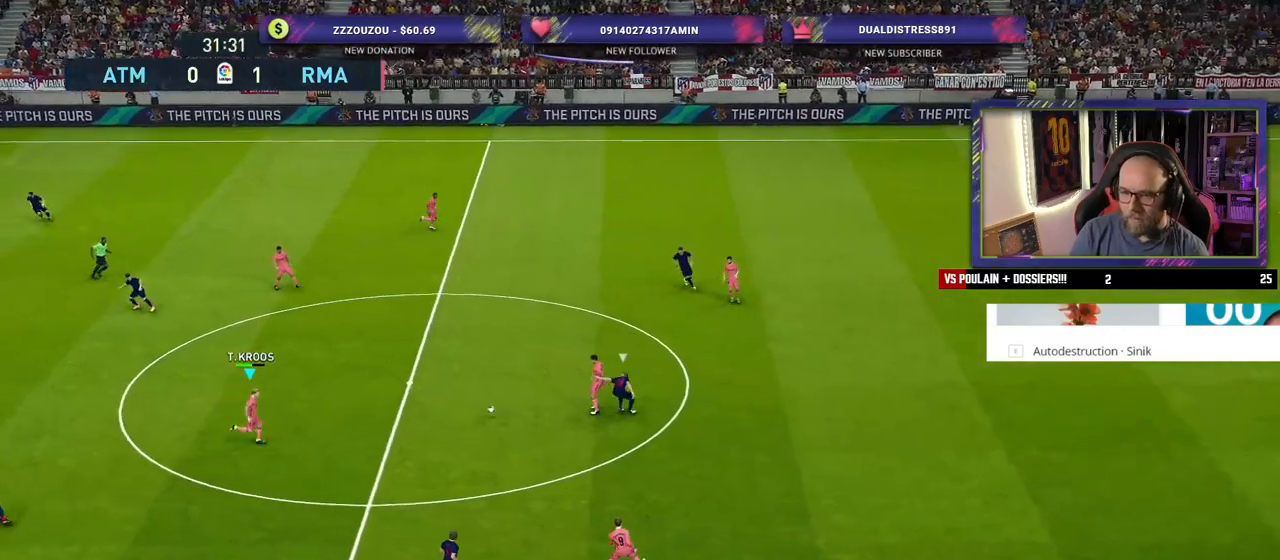
{"buttons": [], "left_stick": "up-left", "right_stick": "center", "events": [[180, "left_stick", "up-left"]]}
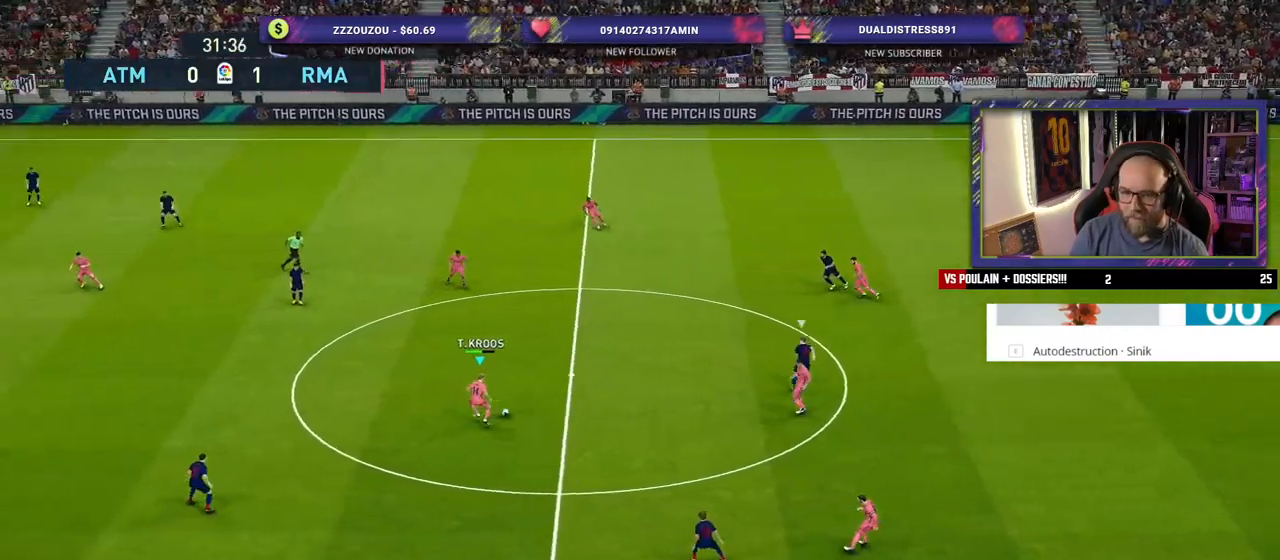
{"buttons": ["CROSS"], "left_stick": "left", "right_stick": "center", "events": [[380, "left_stick", "left"], [500, "CROSS", "down"]]}
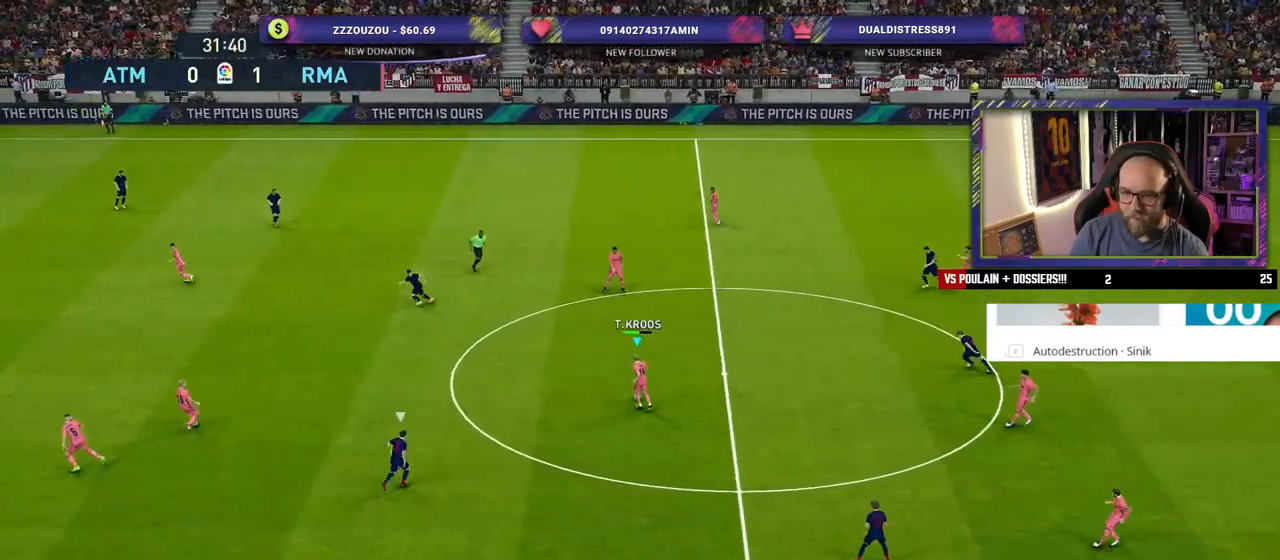
{"buttons": [], "left_stick": "center", "right_stick": "center", "events": [[220, "CROSS", "up"], [440, "left_stick", "center"]]}
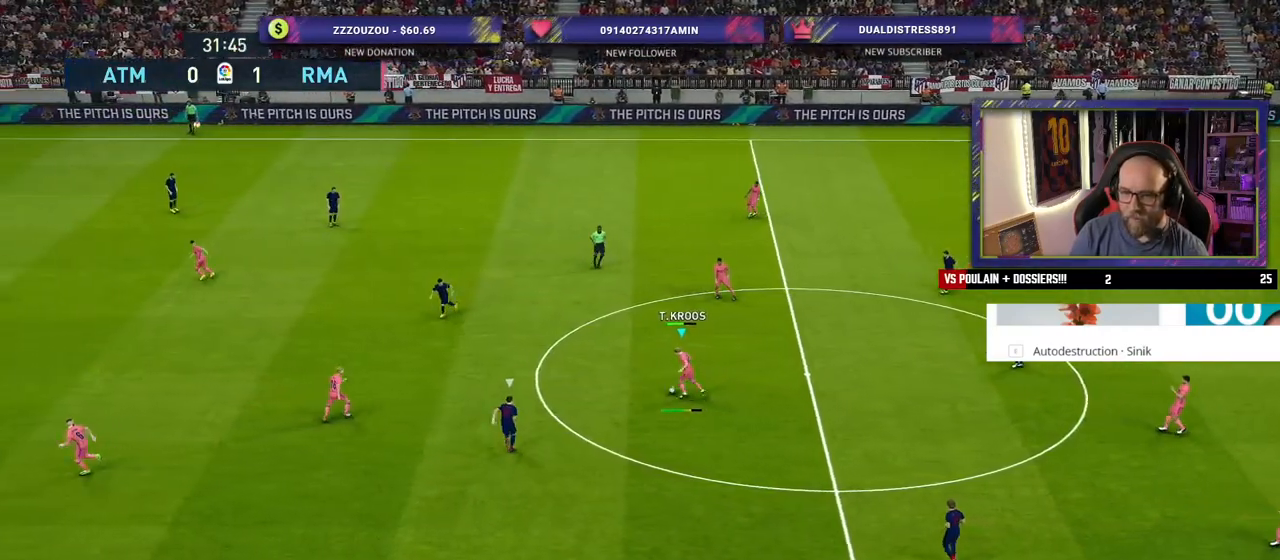
{"buttons": [], "left_stick": "center", "right_stick": "center", "events": []}
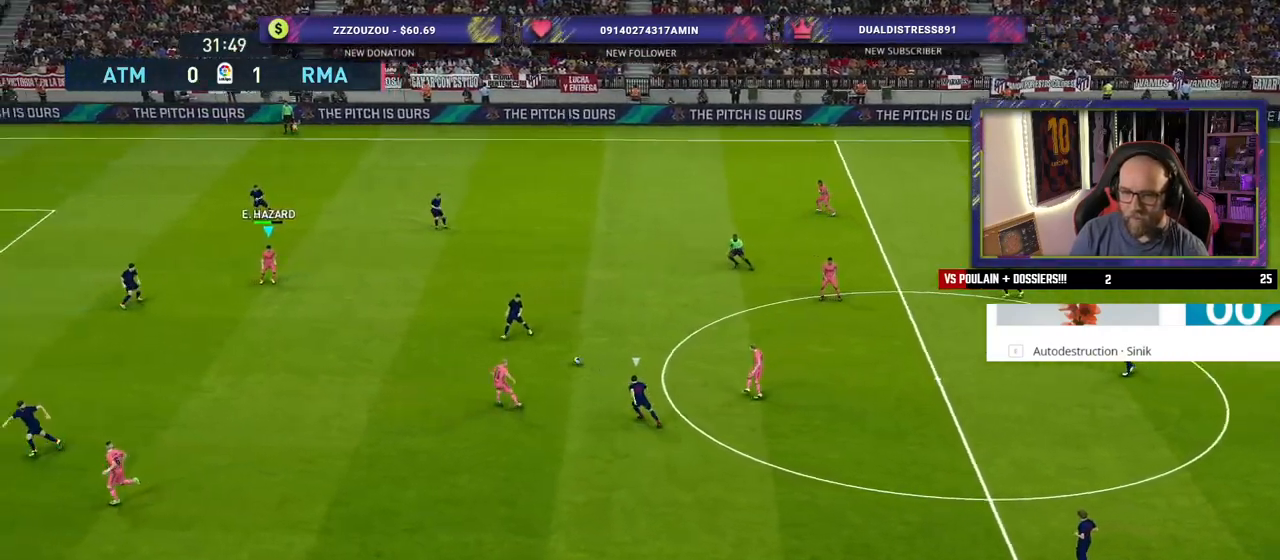
{"buttons": [], "left_stick": "down", "right_stick": "center", "events": [[100, "left_stick", "down-right"], [420, "left_stick", "down"]]}
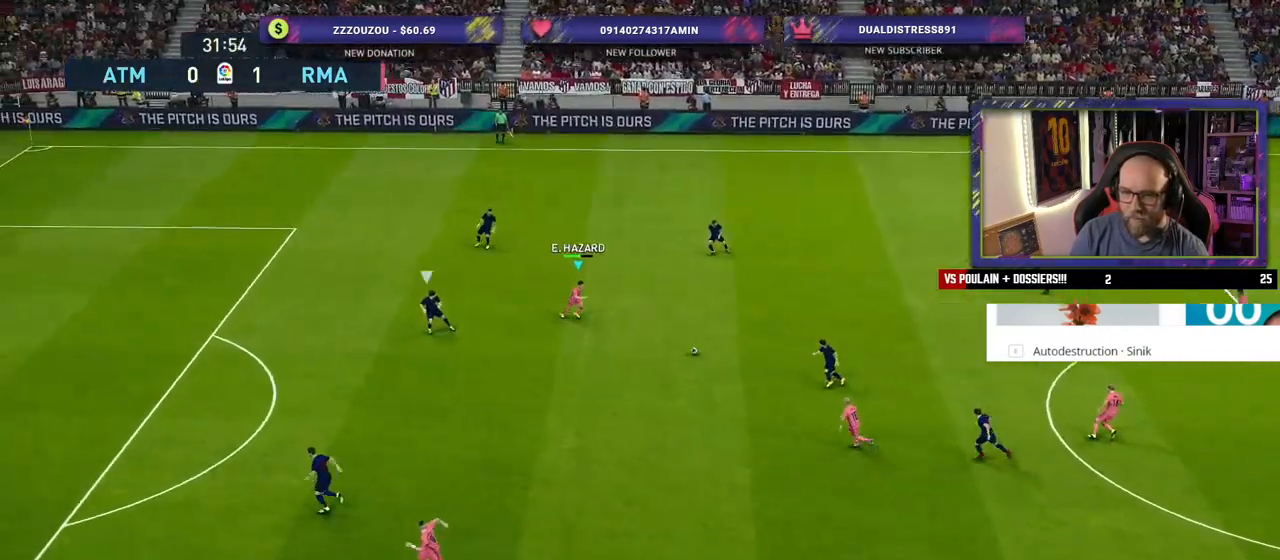
{"buttons": [], "left_stick": "down-left", "right_stick": "center", "events": [[100, "L1", "down"], [220, "L1", "up"], [300, "left_stick", "down-left"]]}
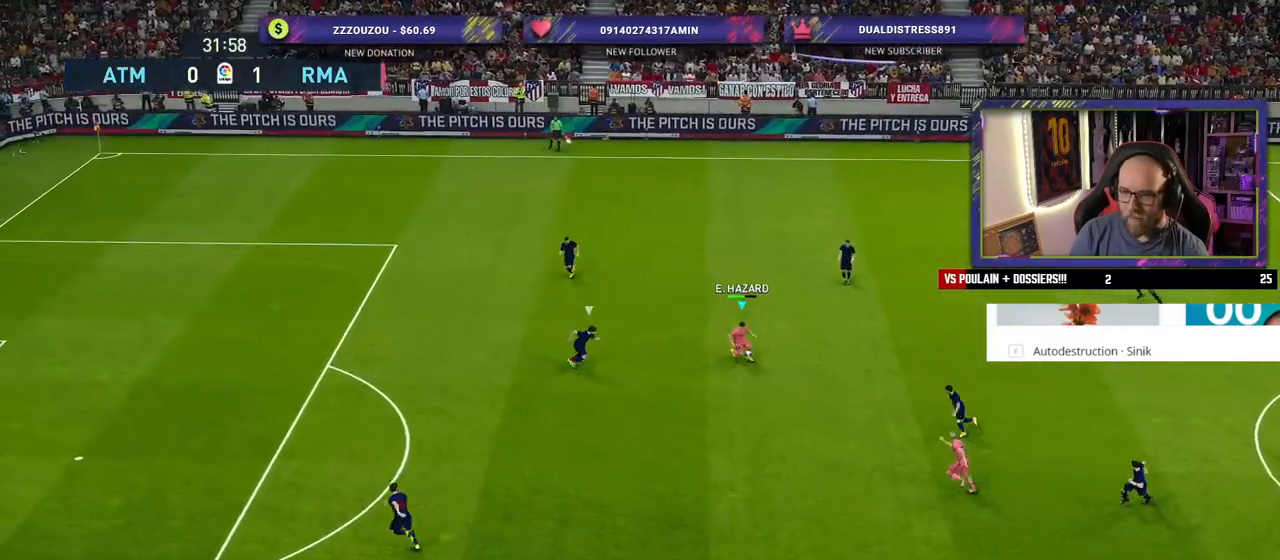
{"buttons": [], "left_stick": "down-left", "right_stick": "center", "events": [[120, "TRIANGLE", "down"], [160, "TRIANGLE", "up"]]}
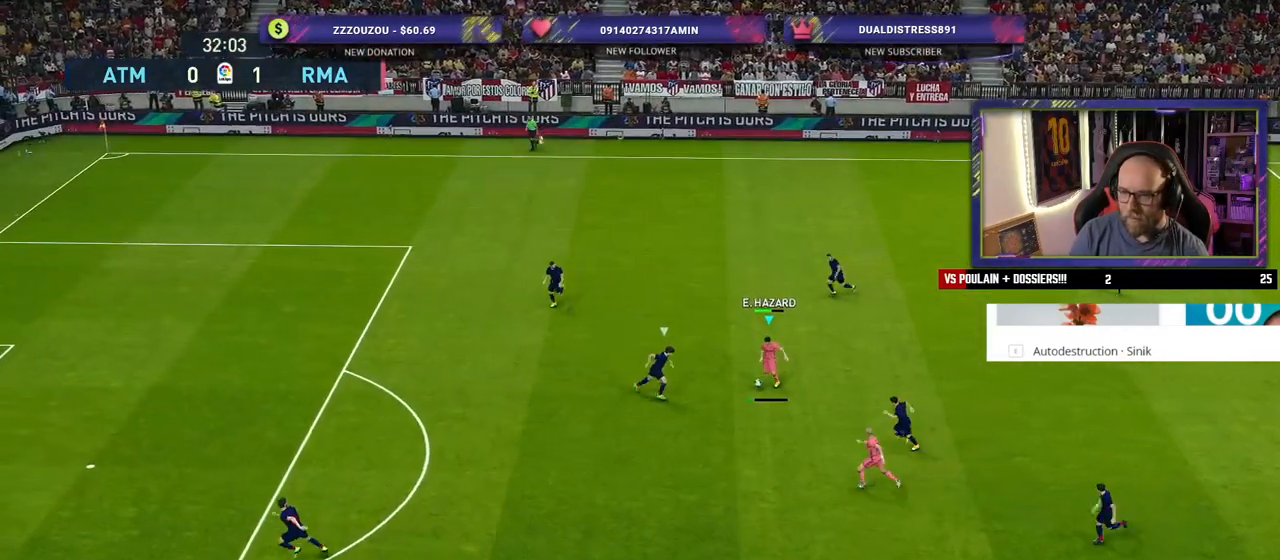
{"buttons": ["R2"], "left_stick": "left", "right_stick": "center", "events": [[260, "R2", "down"], [320, "left_stick", "left"]]}
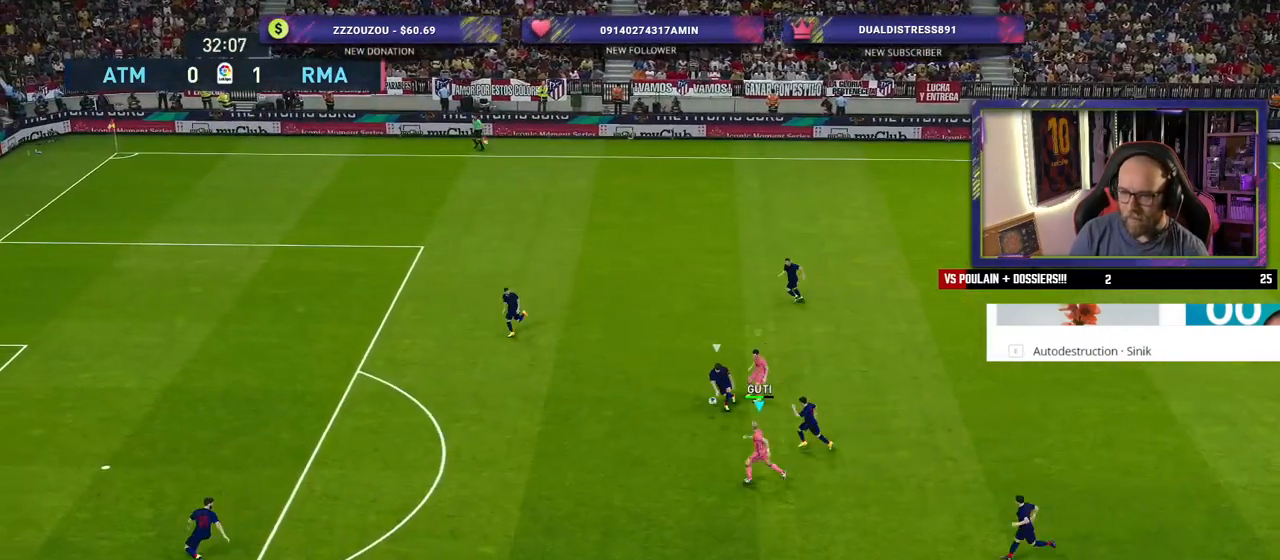
{"buttons": [], "left_stick": "up", "right_stick": "center", "events": [[240, "left_stick", "up-left"], [360, "R2", "up"], [360, "left_stick", "up"]]}
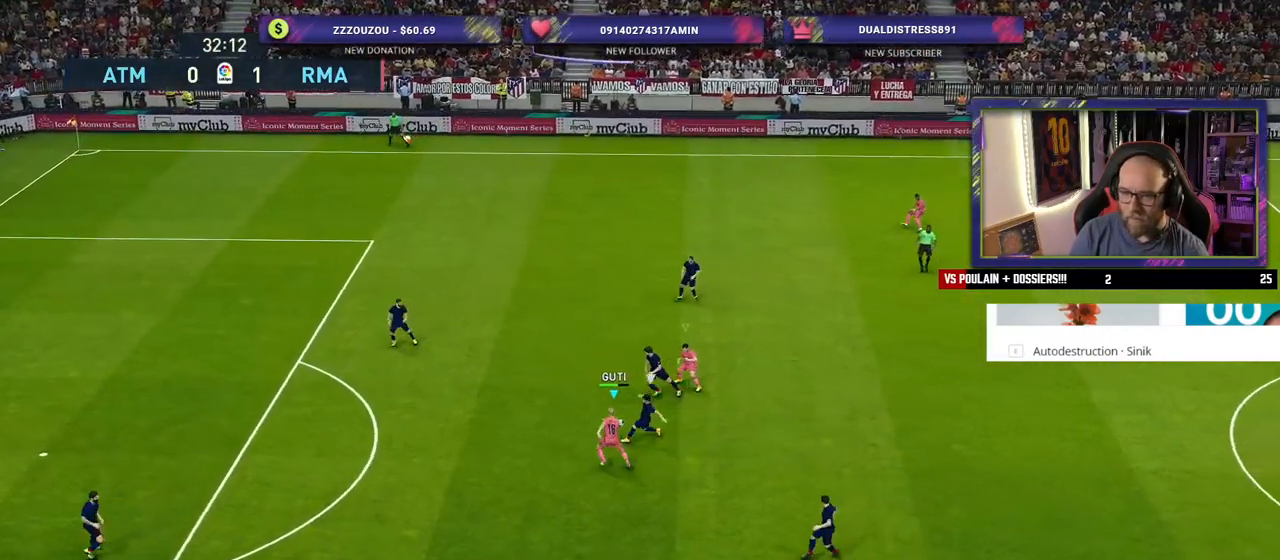
{"buttons": ["R2"], "left_stick": "up-left", "right_stick": "center", "events": [[160, "left_stick", "up-left"], [280, "R2", "down"]]}
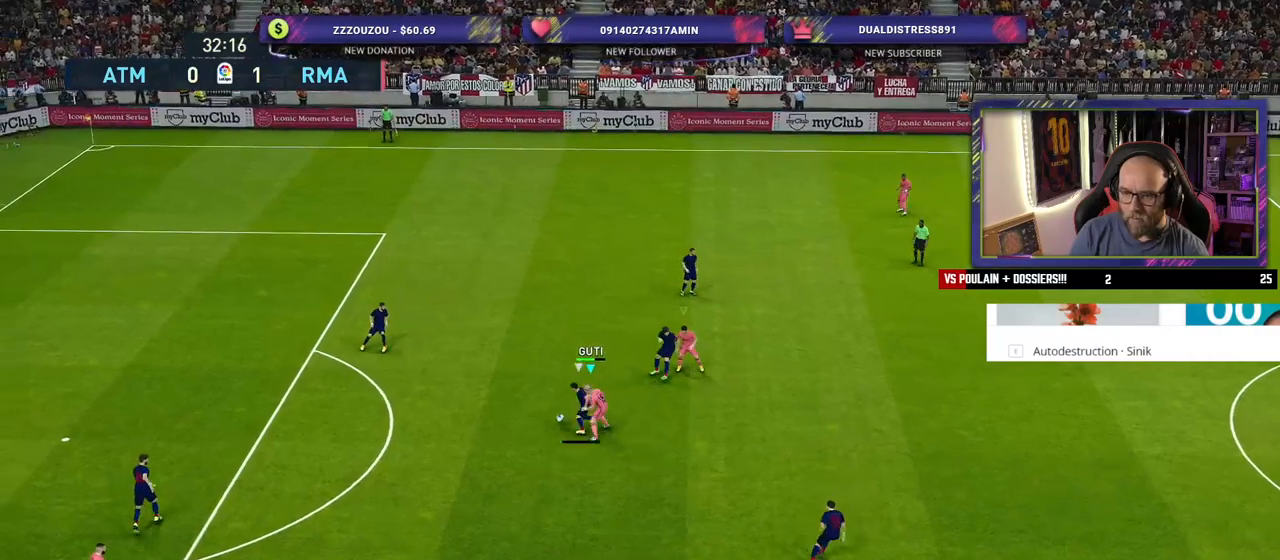
{"buttons": ["R2"], "left_stick": "up-left", "right_stick": "center", "events": []}
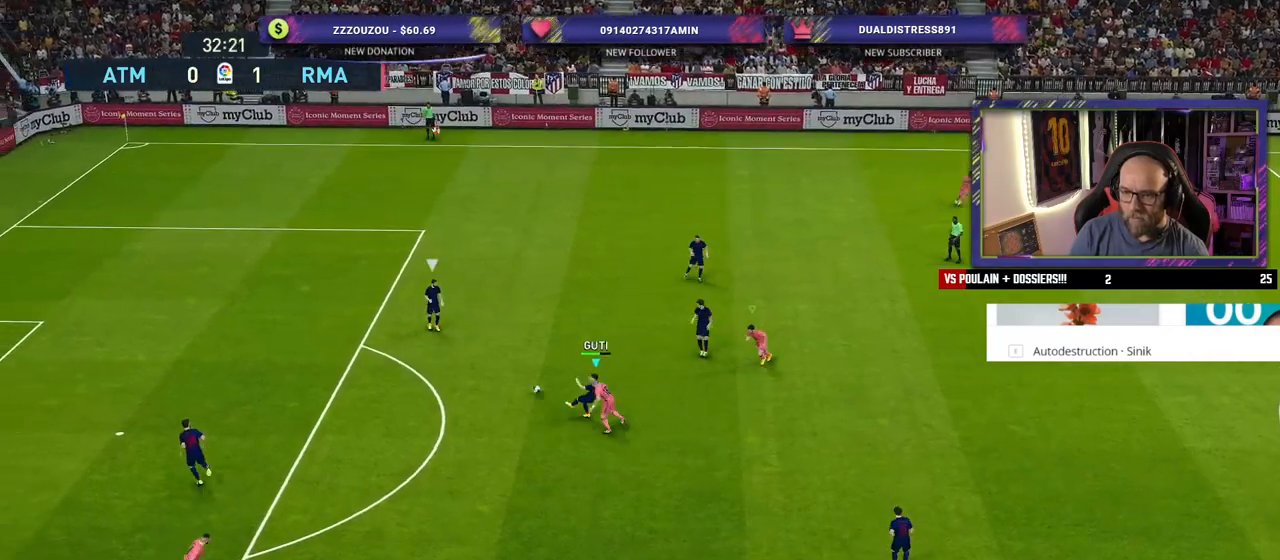
{"buttons": ["SQUARE", "R2"], "left_stick": "right", "right_stick": "center", "events": [[160, "SQUARE", "down"], [240, "left_stick", "up-right"], [440, "left_stick", "right"]]}
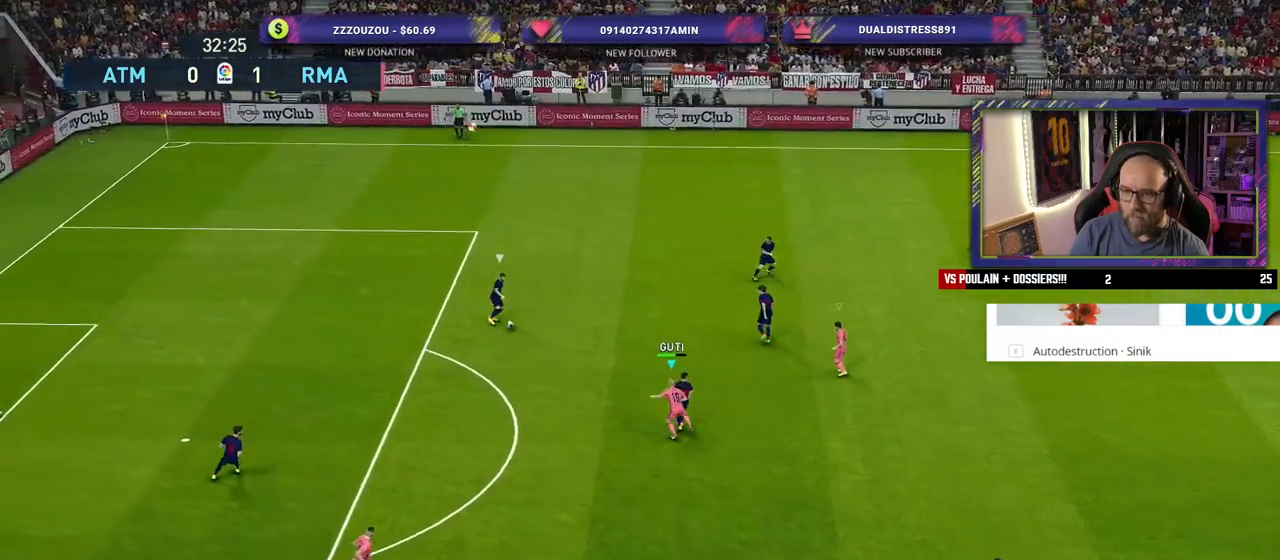
{"buttons": ["SQUARE", "R2"], "left_stick": "up-right", "right_stick": "center", "events": [[80, "L1", "down"], [160, "left_stick", "up"], [240, "L1", "up"], [380, "left_stick", "up-right"]]}
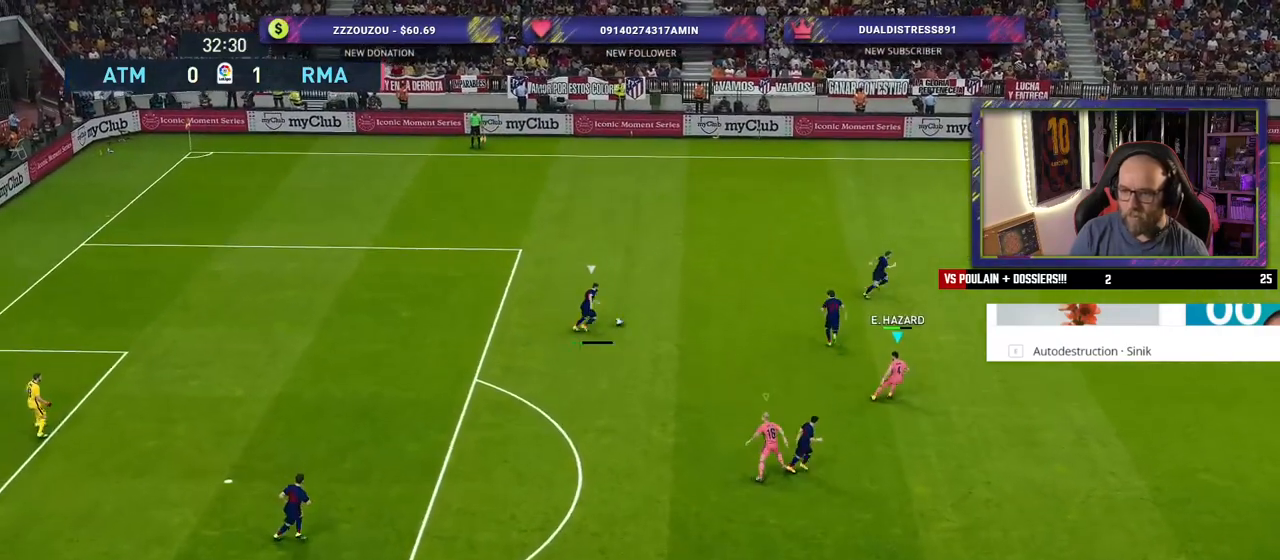
{"buttons": ["SQUARE", "R2"], "left_stick": "up-right", "right_stick": "center", "events": []}
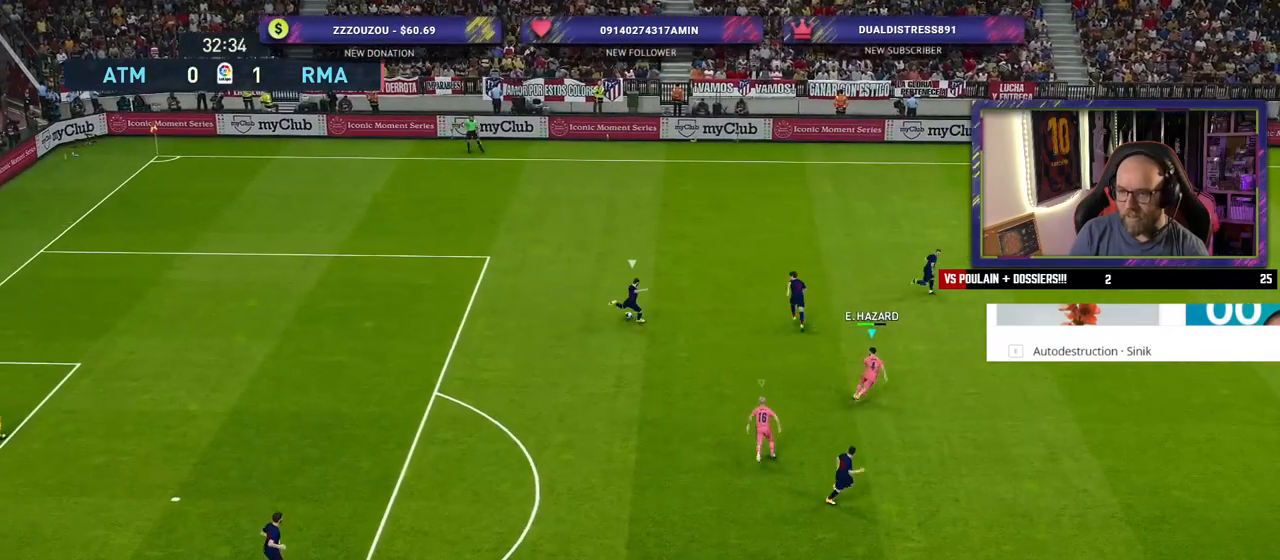
{"buttons": ["R2"], "left_stick": "up-right", "right_stick": "center", "events": [[300, "SQUARE", "up"]]}
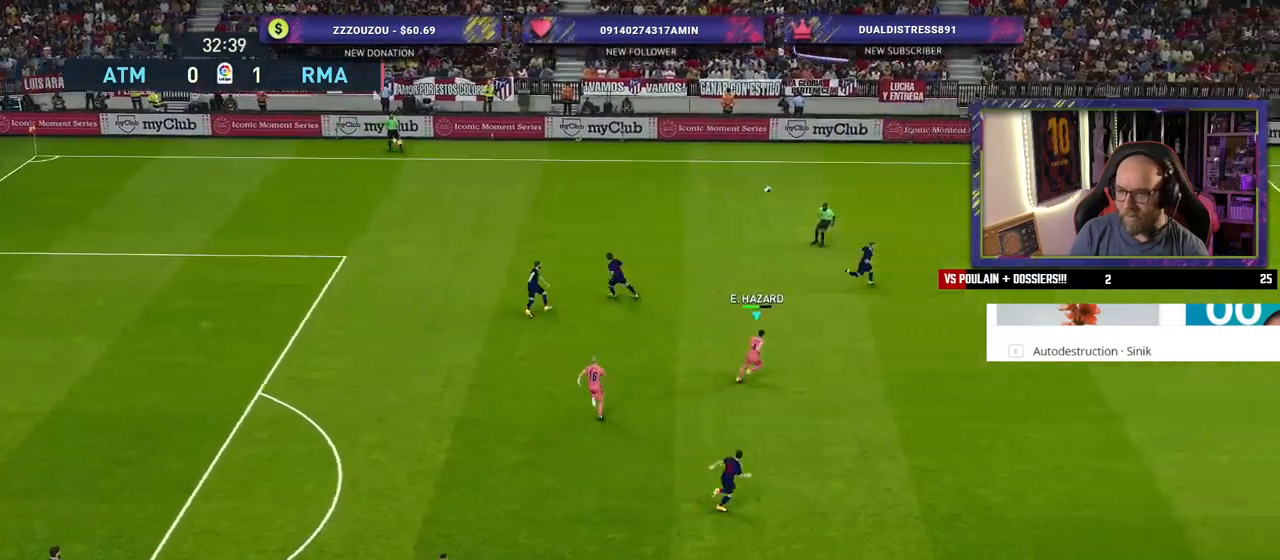
{"buttons": ["R2"], "left_stick": "up-right", "right_stick": "center", "events": []}
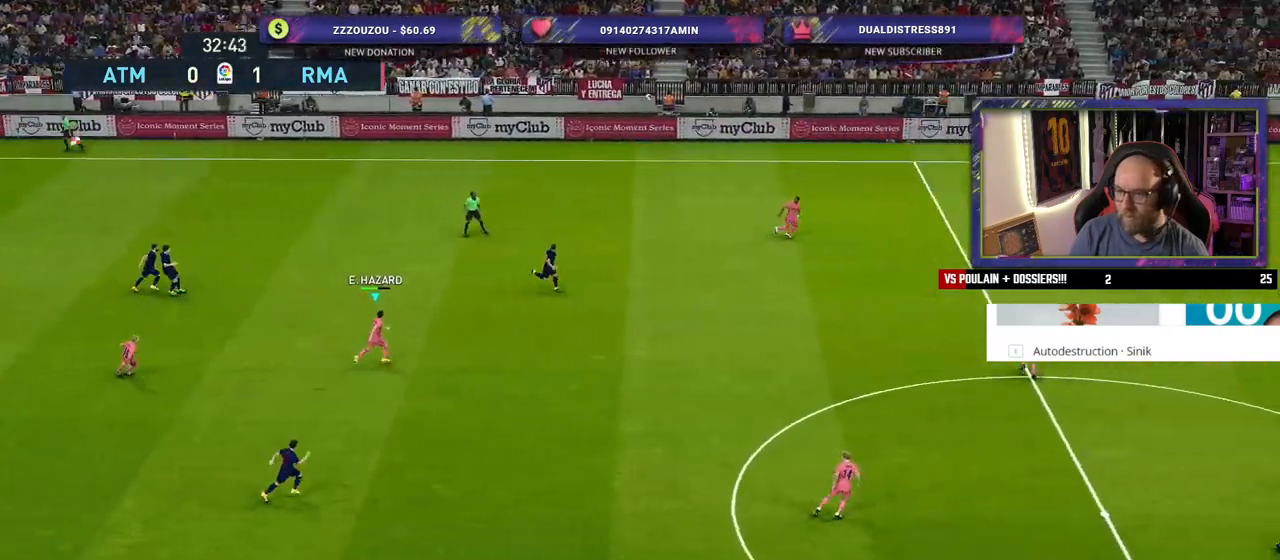
{"buttons": ["R2"], "left_stick": "up-right", "right_stick": "center", "events": [[320, "L1", "down"], [480, "L1", "up"]]}
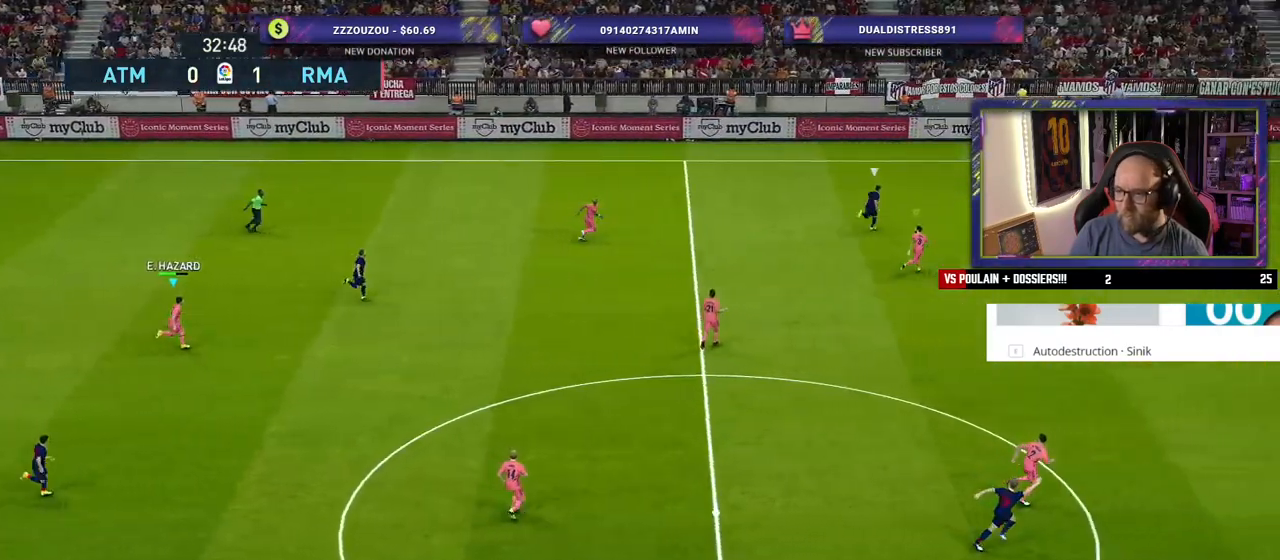
{"buttons": ["R2"], "left_stick": "up-right", "right_stick": "center", "events": []}
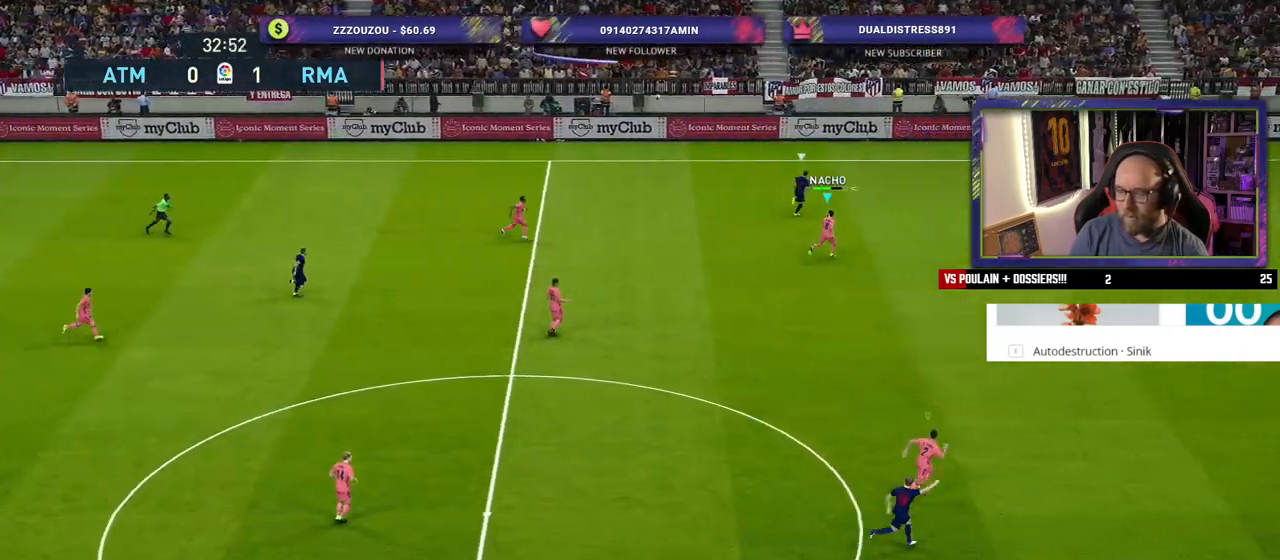
{"buttons": ["R2"], "left_stick": "up-right", "right_stick": "center", "events": []}